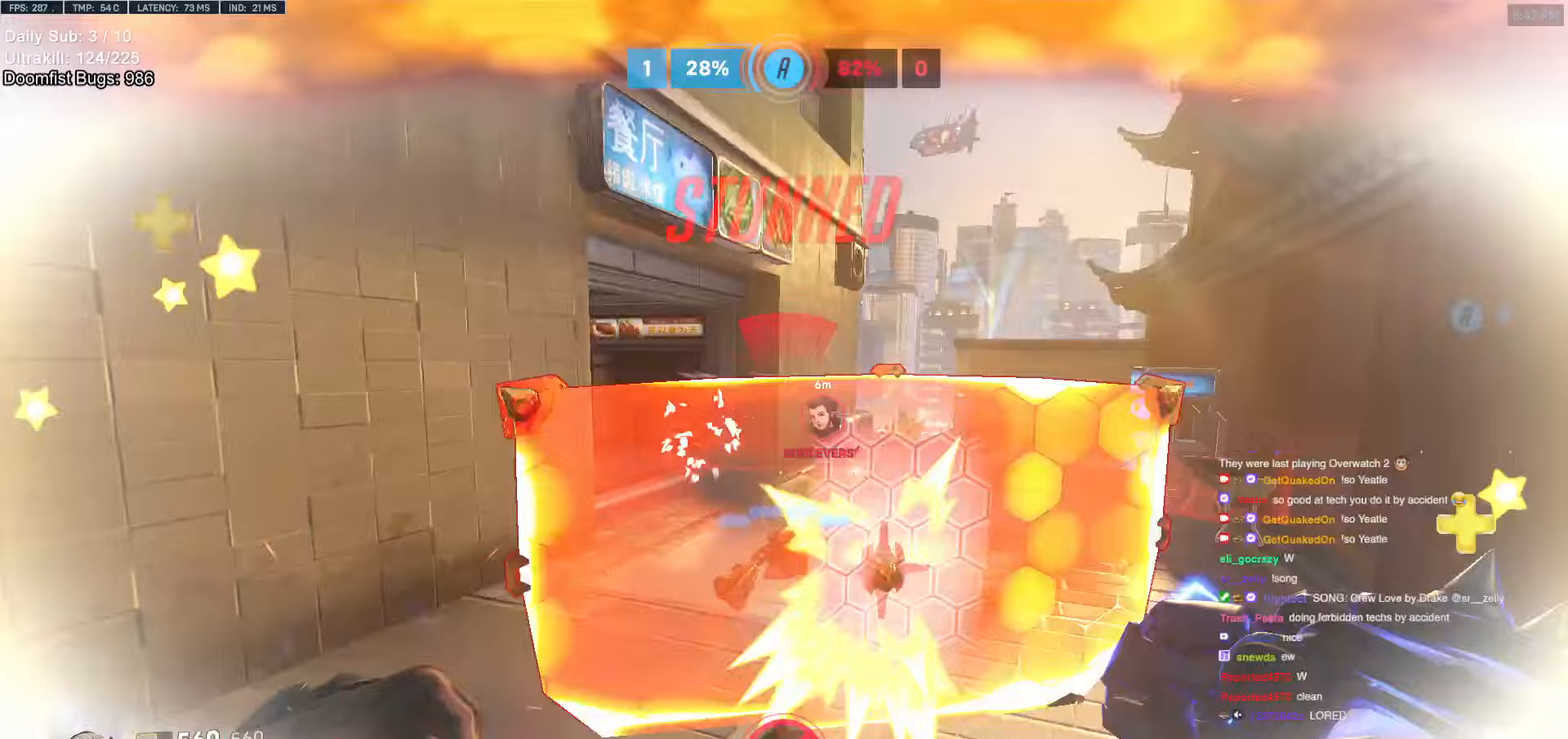
Gameplay with keyboard and mouse; each line is a JSON object with the keys and mouse buttons held at the frame after it. "events" lists presses ("down") and releases ("up") of "a", "ctrl", "d", "e", "f", "melee", "q", "r", "s", "shift", "space", "w", "mouse_left" and "mouse_right" between this image and that frame as [ms after this image, input, new state], when the widget could be followed in between. "mouse_left", "mouse_right" = the "left", "right" buttons of the "mouse" list. No other keys are recorded. Mouse movement is not recorded. Key names are as the overlay labels them; some are game actions (e.g. jump) rather than physical keys.
{"keys": ["s"], "mouse": [], "events": [[167, "d", "down"], [417, "d", "up"]]}
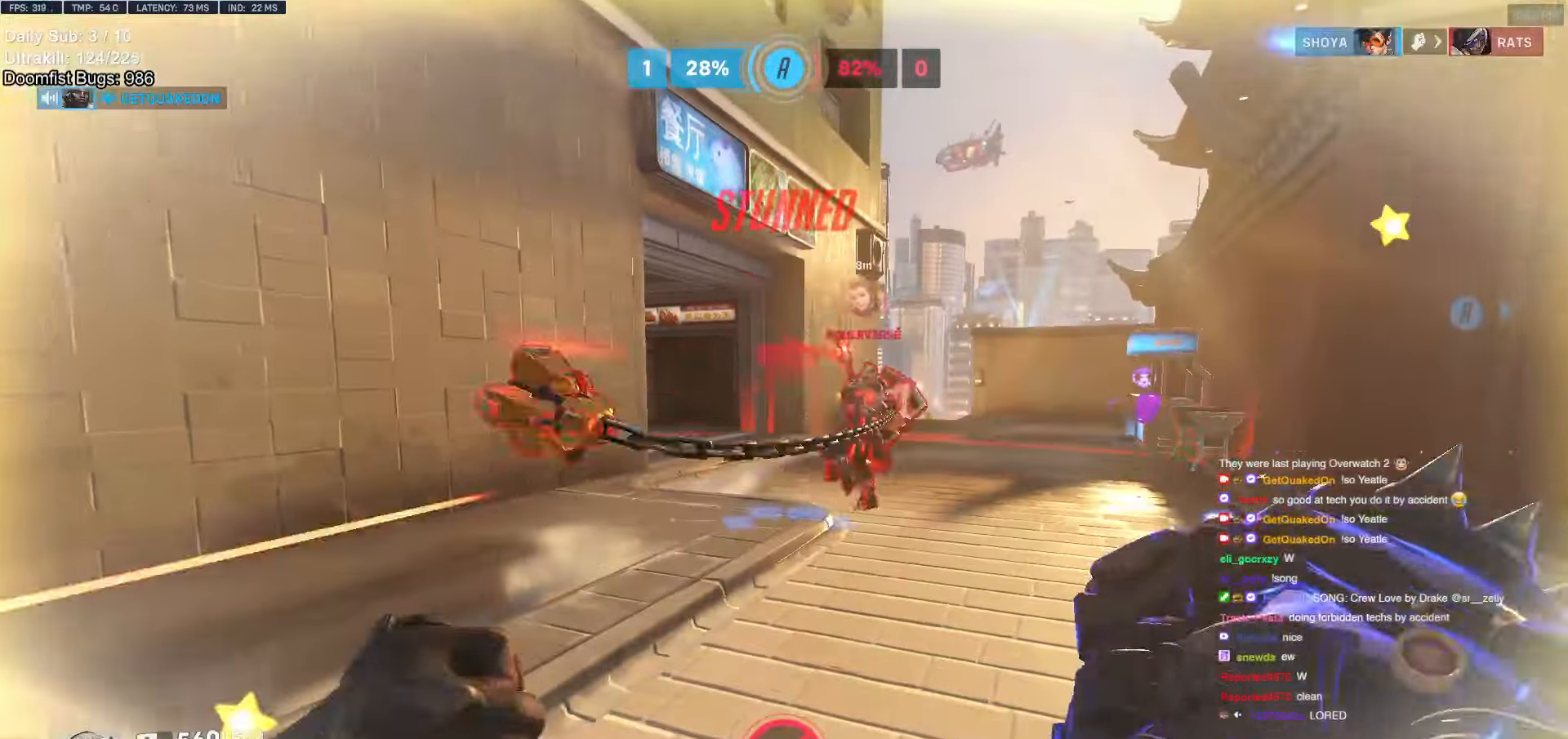
{"keys": ["d", "s"], "mouse": [], "events": [[100, "space", "down"], [183, "d", "down"], [233, "space", "up"], [283, "mouse_left", "down"], [467, "mouse_left", "up"]]}
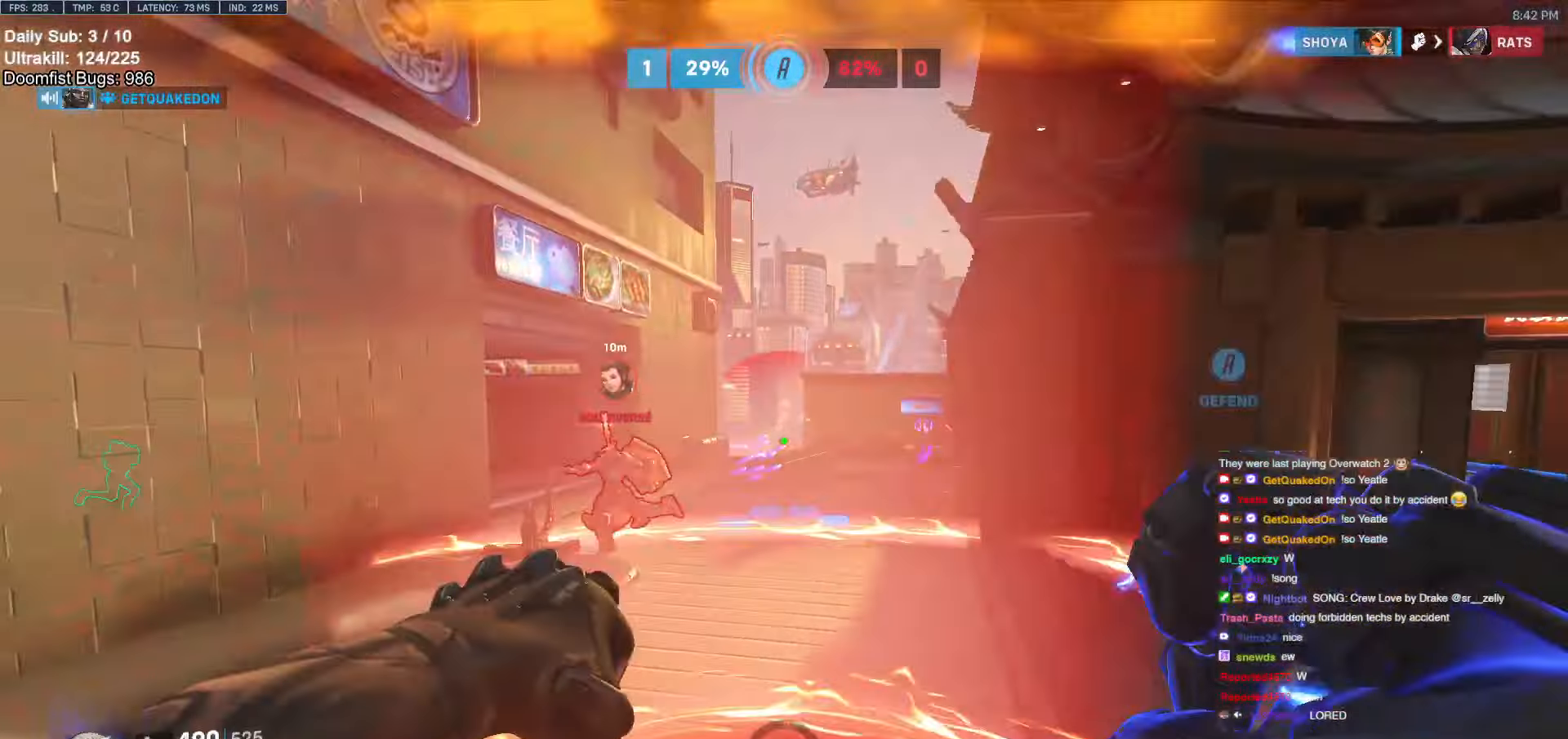
{"keys": ["d"], "mouse": [], "events": [[350, "s", "up"]]}
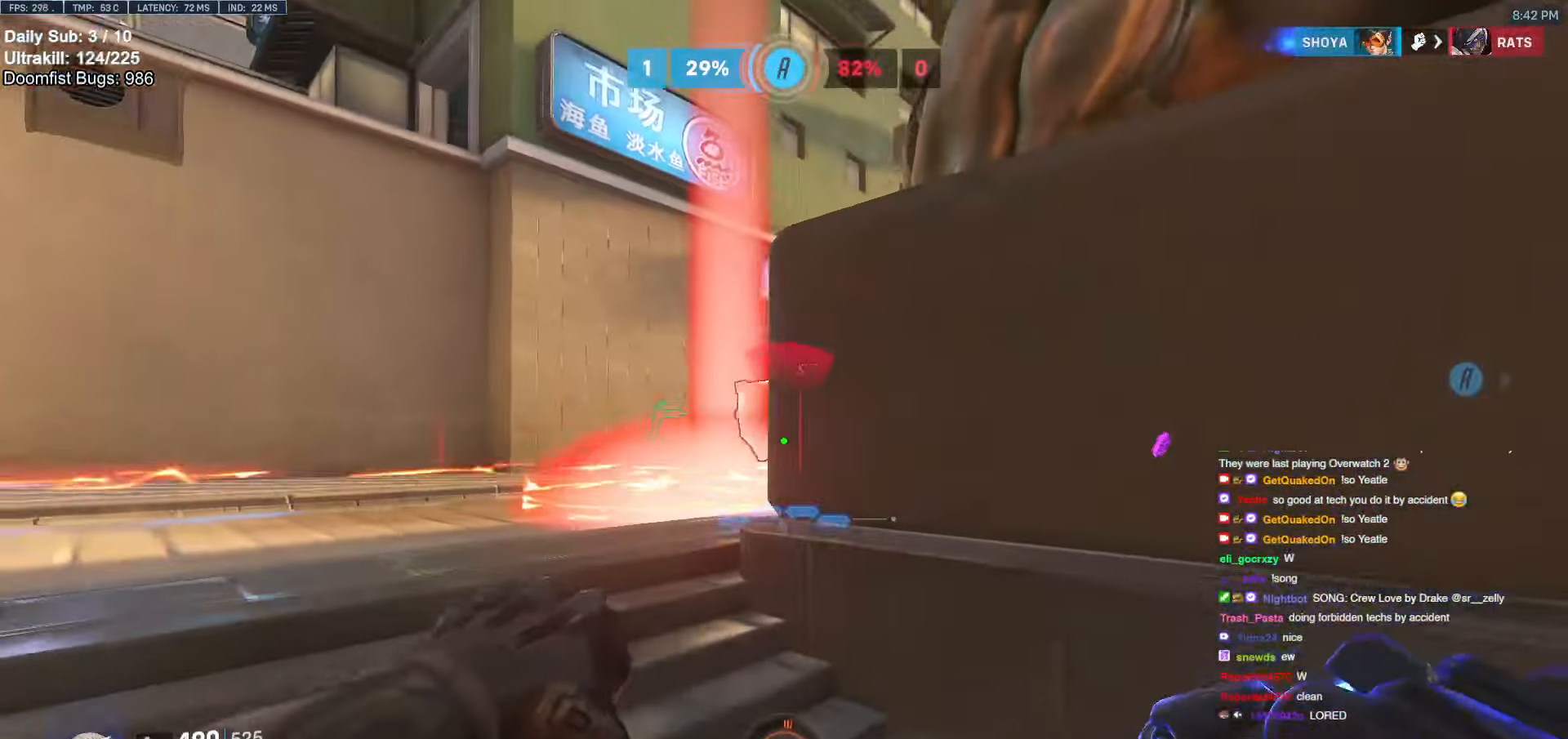
{"keys": ["d"], "mouse": [], "events": []}
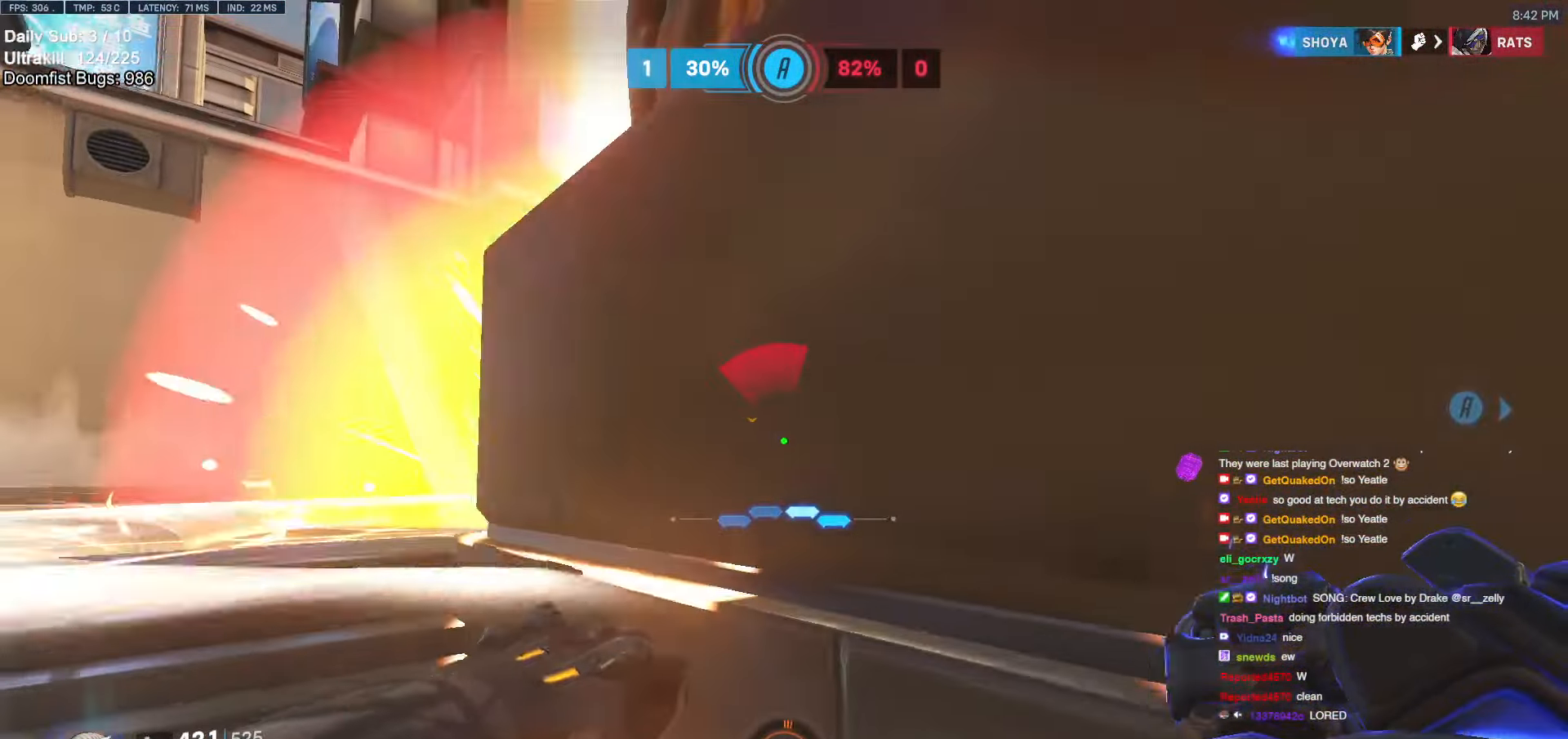
{"keys": ["d", "s"], "mouse": [], "events": [[283, "s", "down"]]}
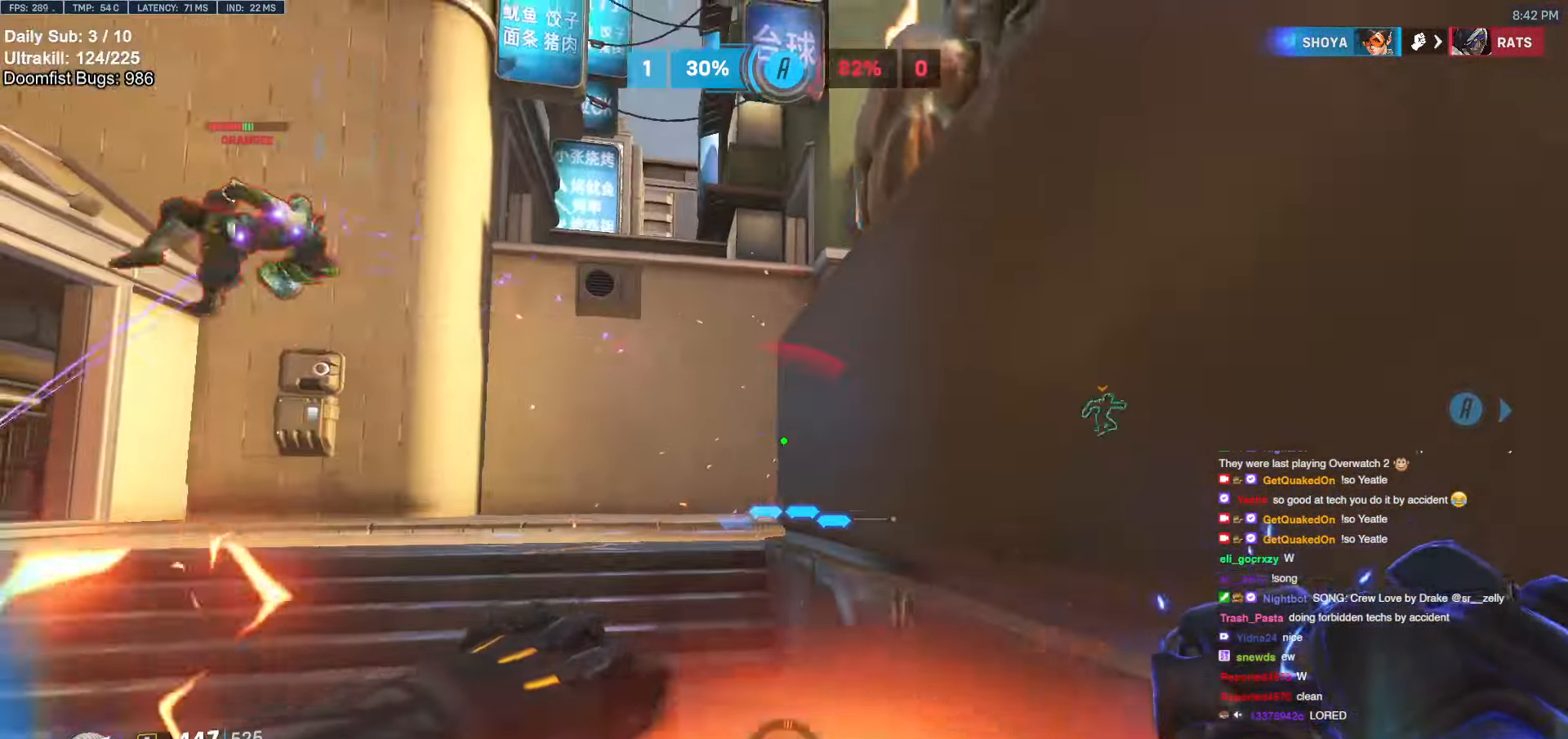
{"keys": ["a", "s"], "mouse": [], "events": [[150, "a", "down"], [150, "d", "up"], [150, "mouse_left", "down"], [300, "mouse_left", "up"], [383, "a", "up"], [383, "d", "down"], [383, "s", "up"], [433, "a", "down"], [433, "d", "up"], [483, "s", "down"]]}
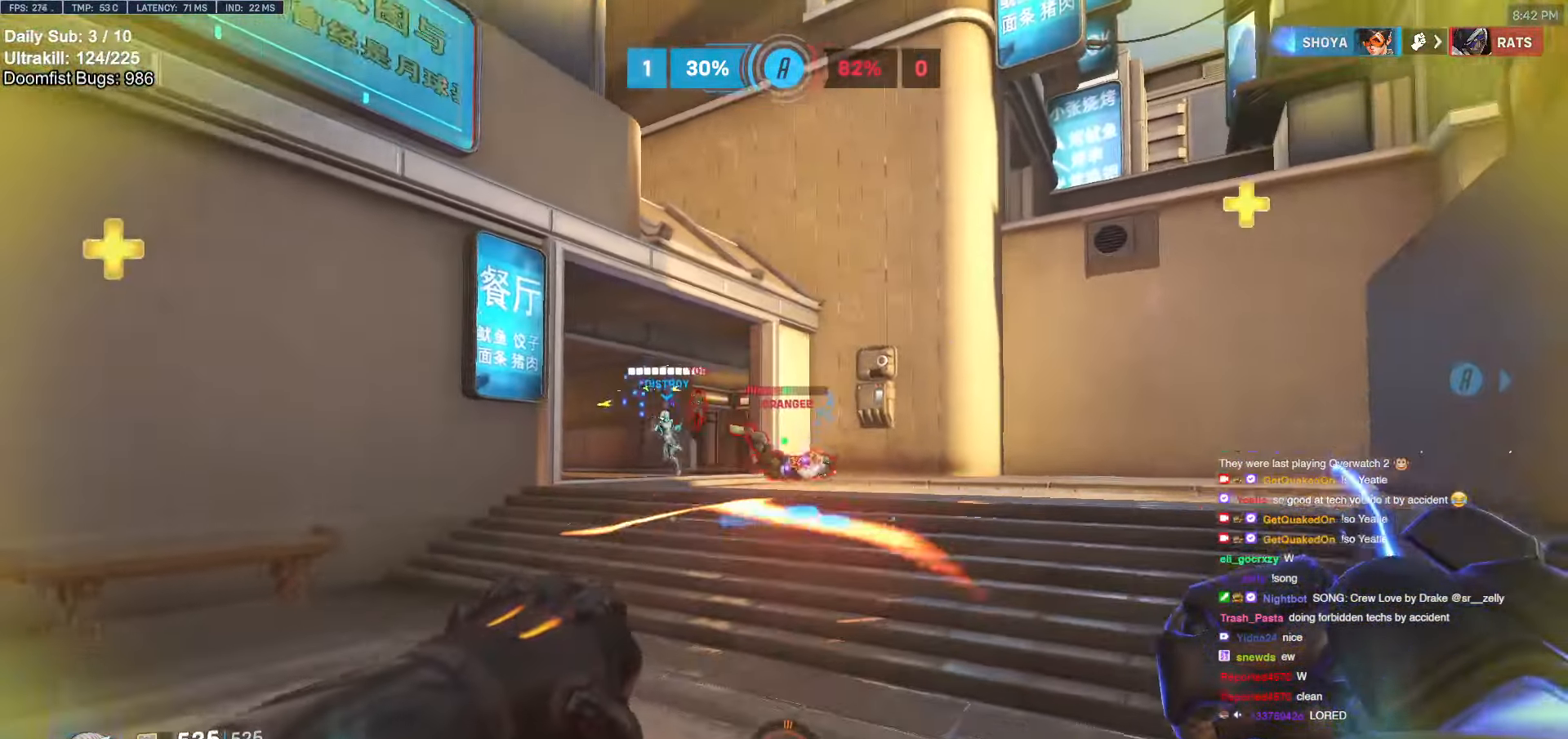
{"keys": ["a", "w"], "mouse": ["right"], "events": [[83, "s", "up"], [217, "a", "up"], [217, "w", "down"], [500, "a", "down"], [500, "mouse_right", "down"]]}
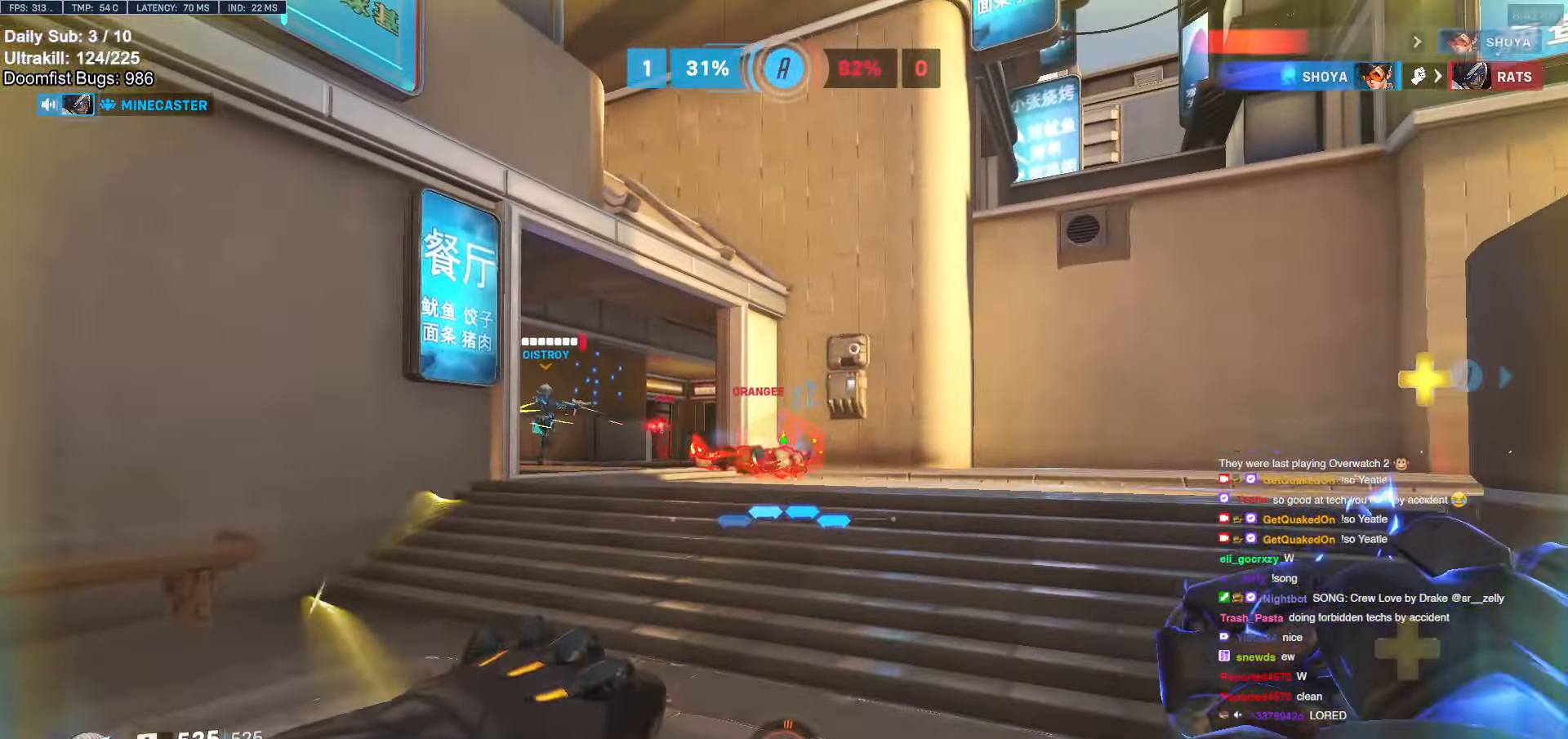
{"keys": ["a", "w"], "mouse": ["right"], "events": [[50, "space", "down"], [150, "a", "up"], [150, "space", "up"], [483, "a", "down"]]}
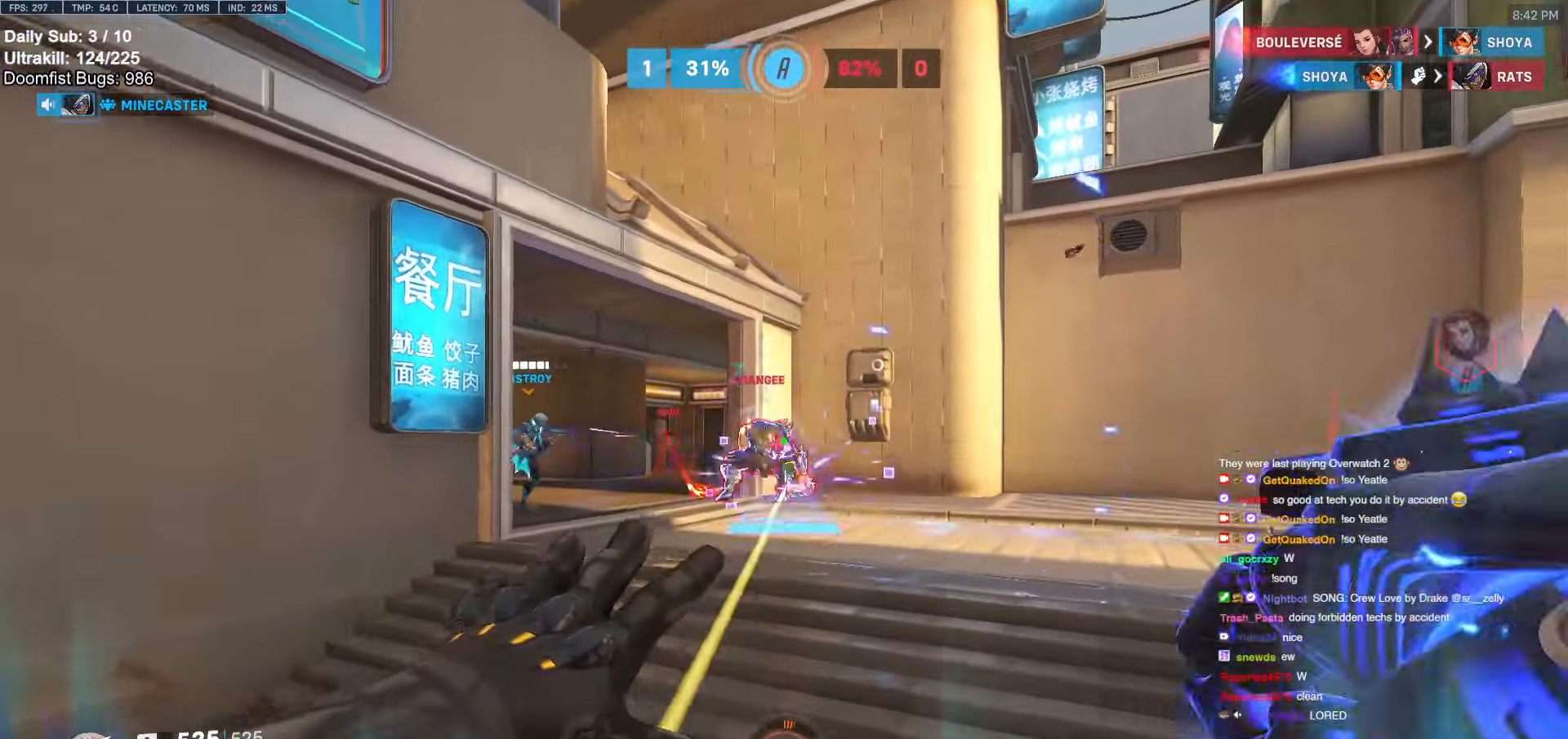
{"keys": ["w"], "mouse": ["right"], "events": [[400, "a", "up"]]}
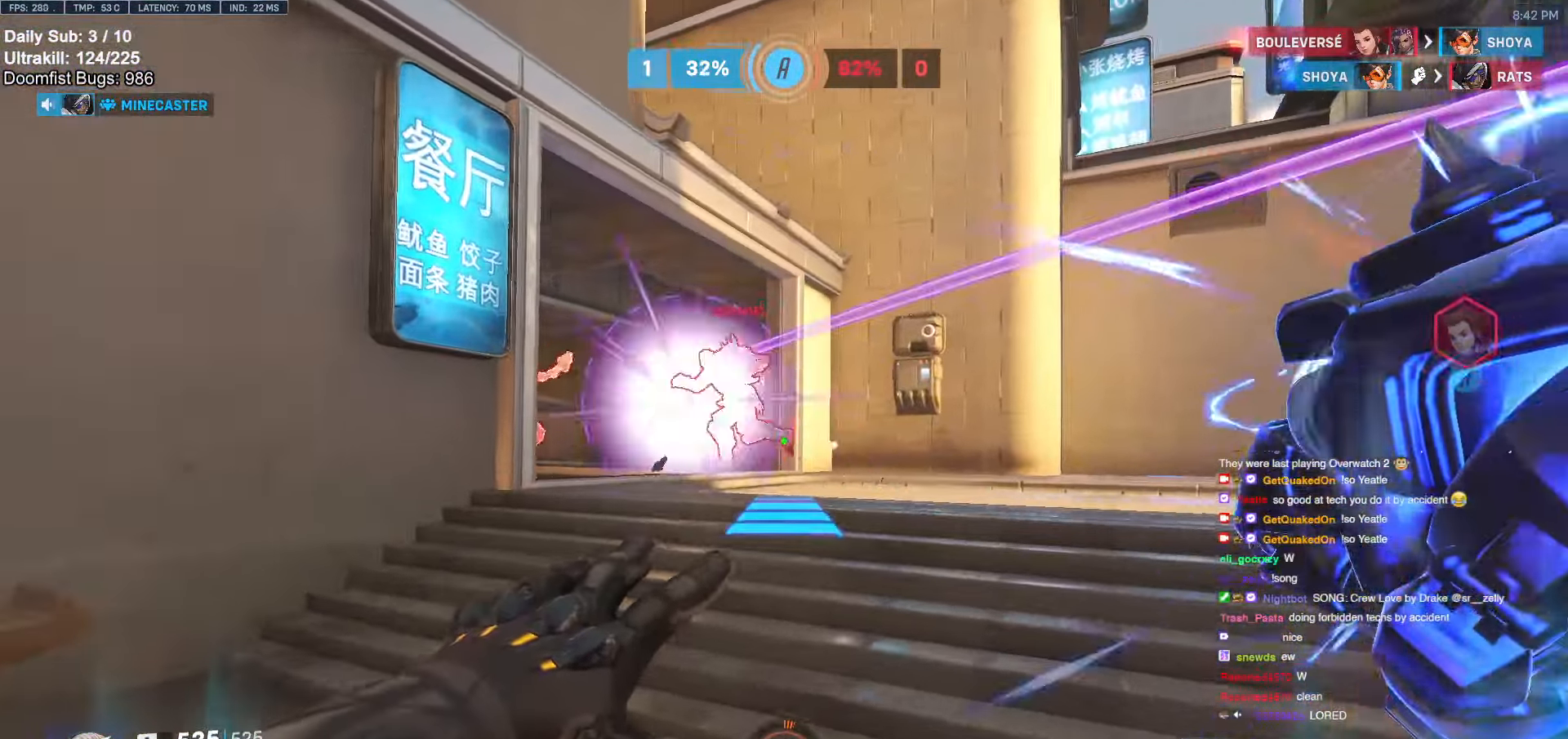
{"keys": ["w"], "mouse": ["right"], "events": [[417, "mouse_right", "up"], [500, "mouse_right", "down"]]}
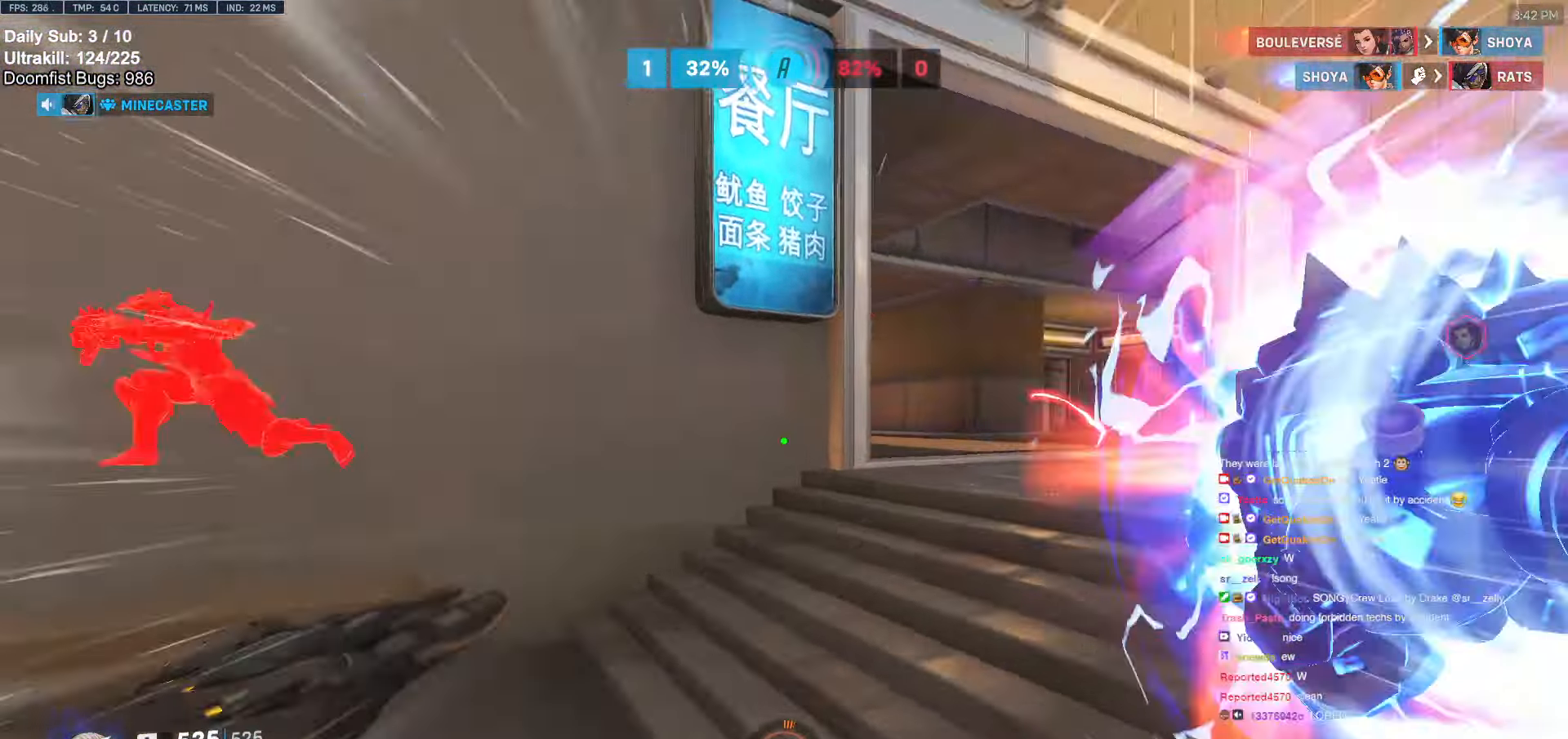
{"keys": ["a", "w"], "mouse": [], "events": [[50, "mouse_right", "up"], [250, "space", "down"], [283, "space", "up"], [417, "a", "down"]]}
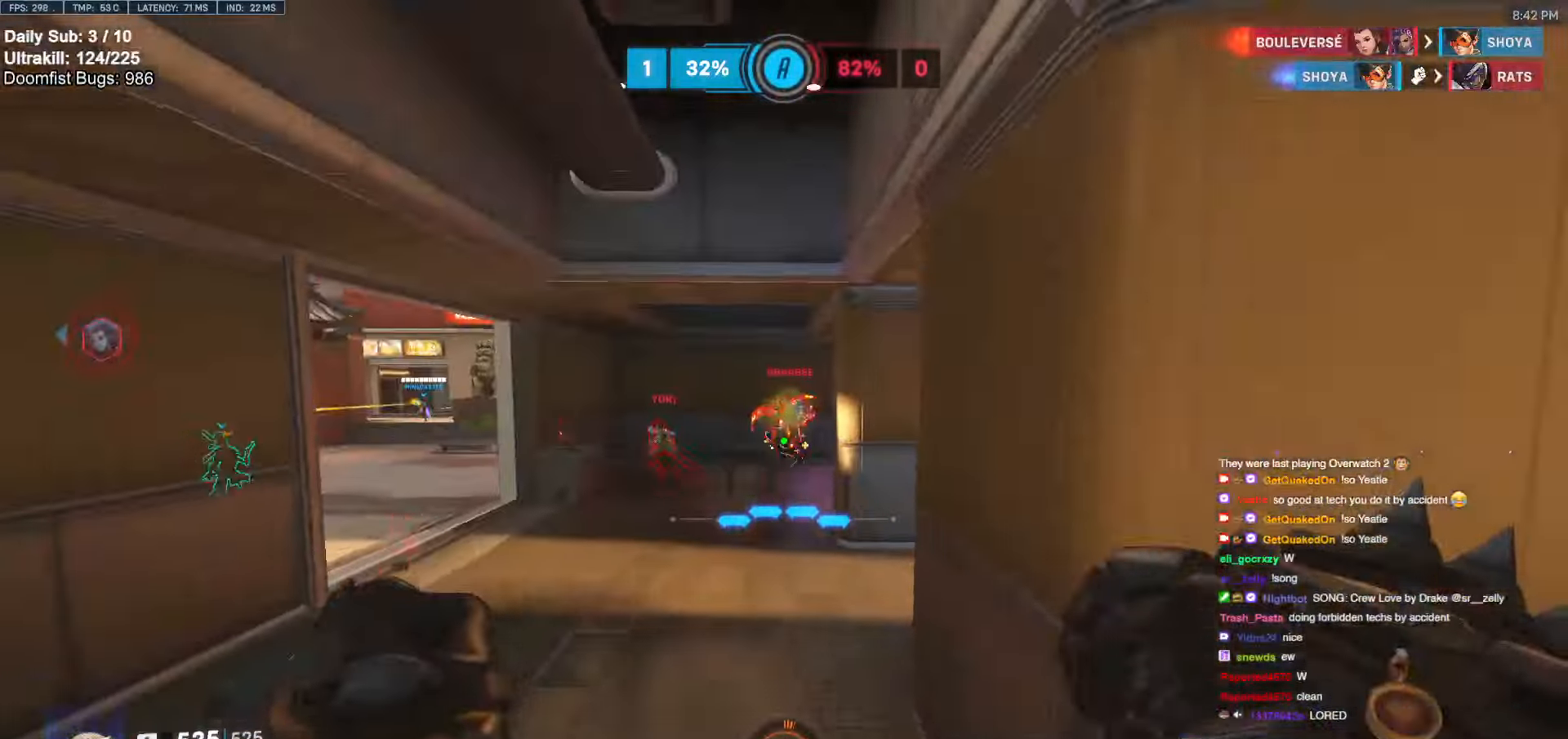
{"keys": ["w"], "mouse": [], "events": [[217, "a", "up"], [217, "mouse_left", "down"], [250, "e", "down"], [300, "mouse_left", "up"], [350, "a", "down"], [350, "e", "up"], [483, "a", "up"]]}
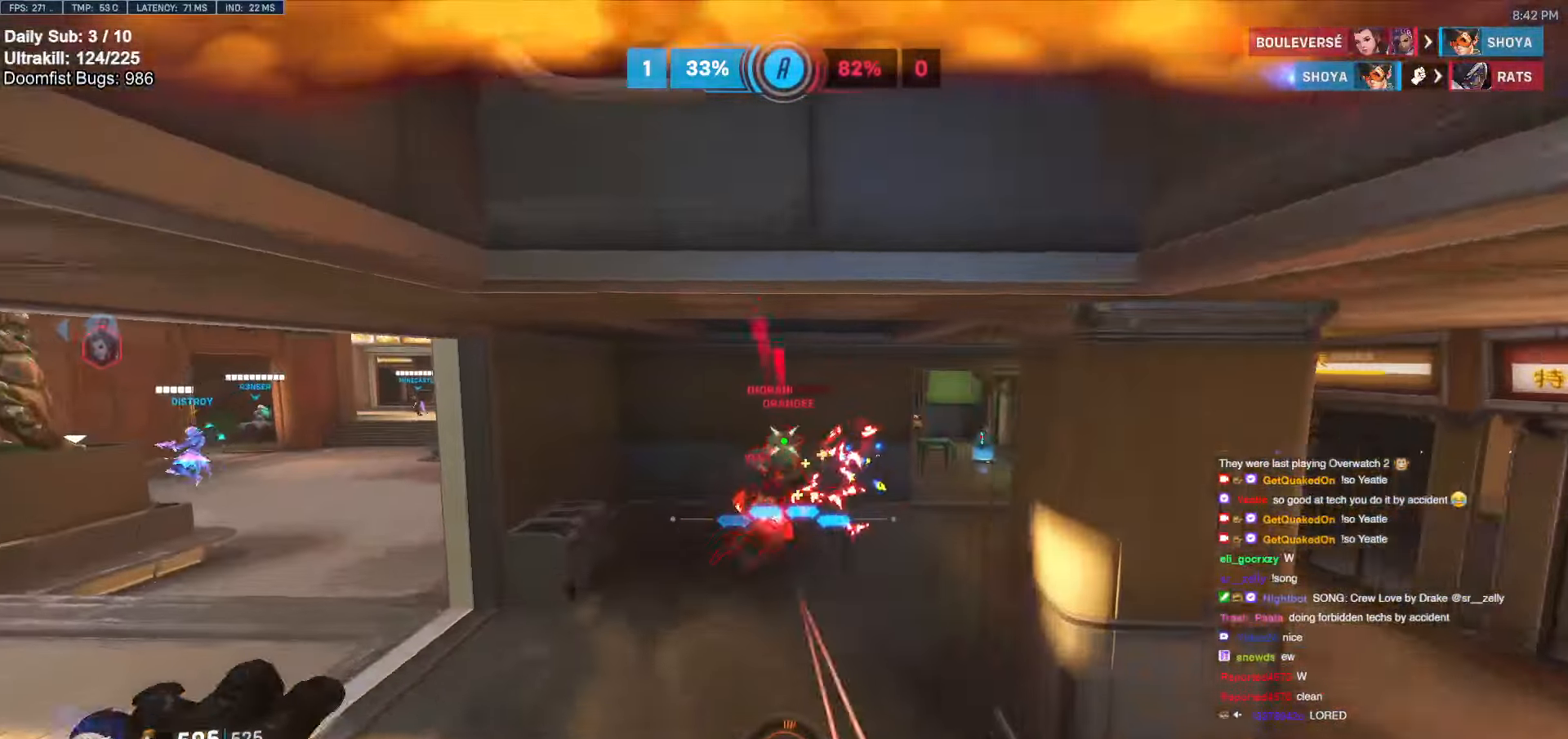
{"keys": ["s"], "mouse": [], "events": [[83, "a", "down"], [83, "w", "up"], [217, "s", "down"], [317, "a", "up"]]}
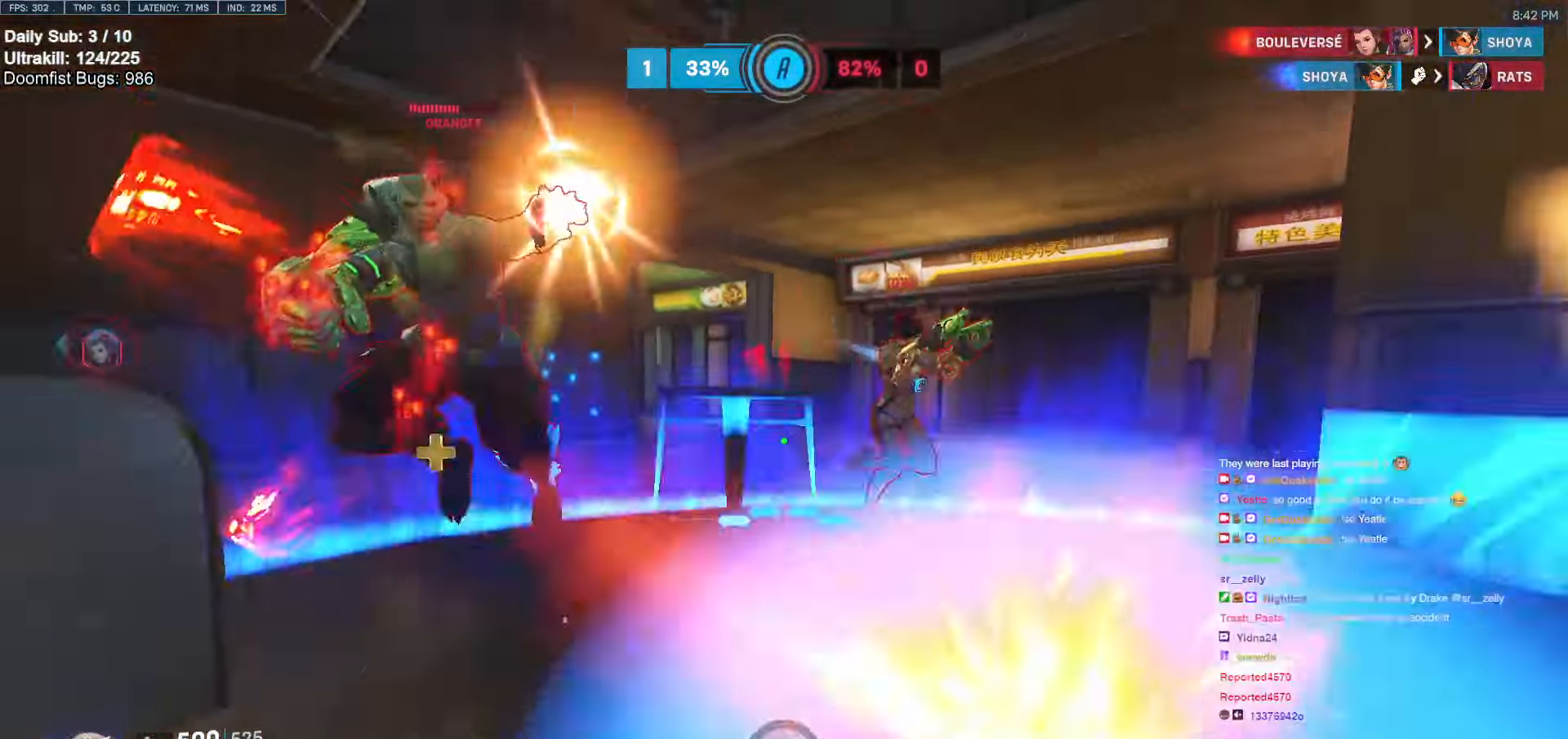
{"keys": ["a"], "mouse": ["left"], "events": [[100, "a", "down"], [133, "mouse_left", "down"], [283, "mouse_left", "up"], [467, "mouse_left", "down"], [467, "s", "up"]]}
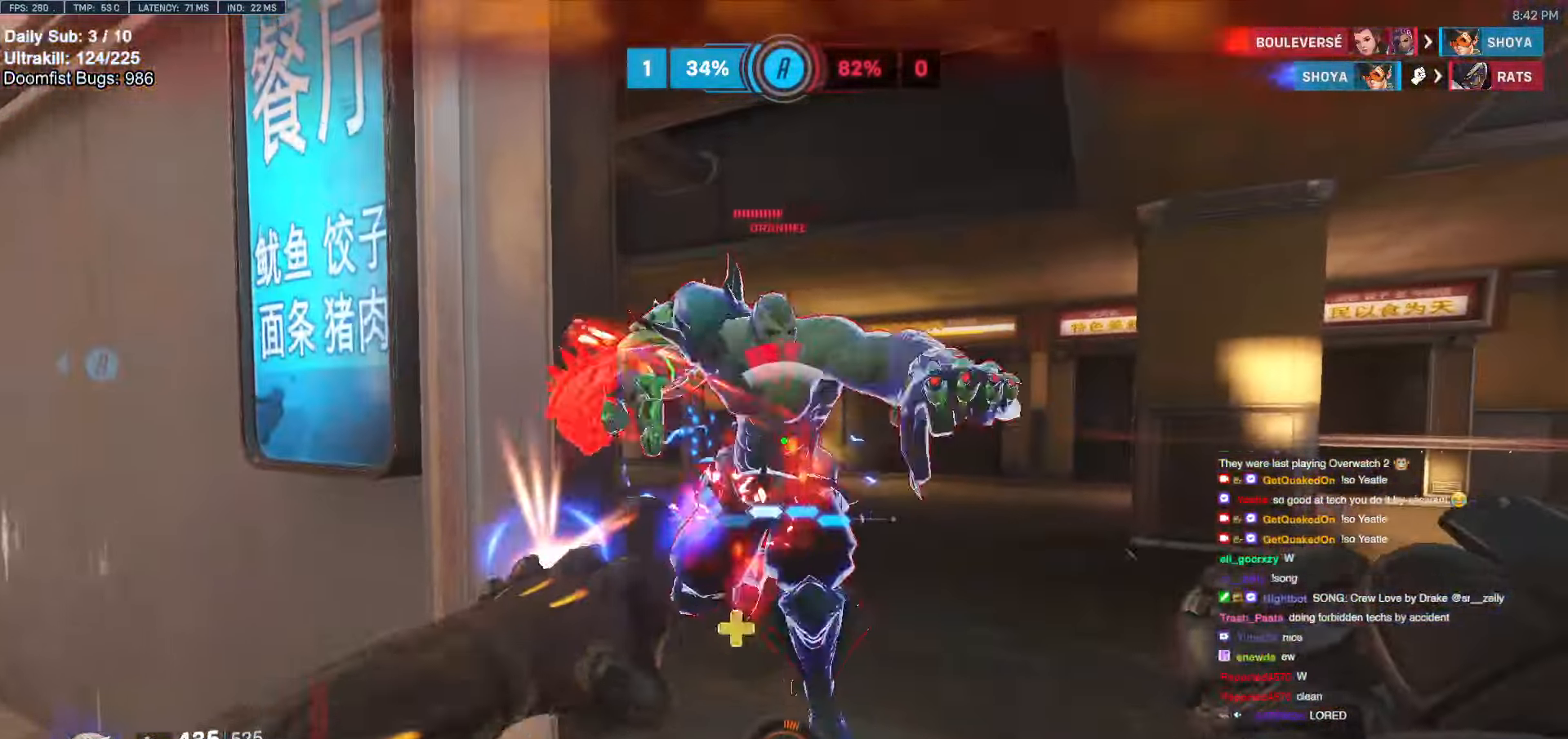
{"keys": ["a", "s"], "mouse": [], "events": [[117, "mouse_left", "up"], [300, "mouse_left", "down"], [433, "s", "down"], [483, "mouse_left", "up"]]}
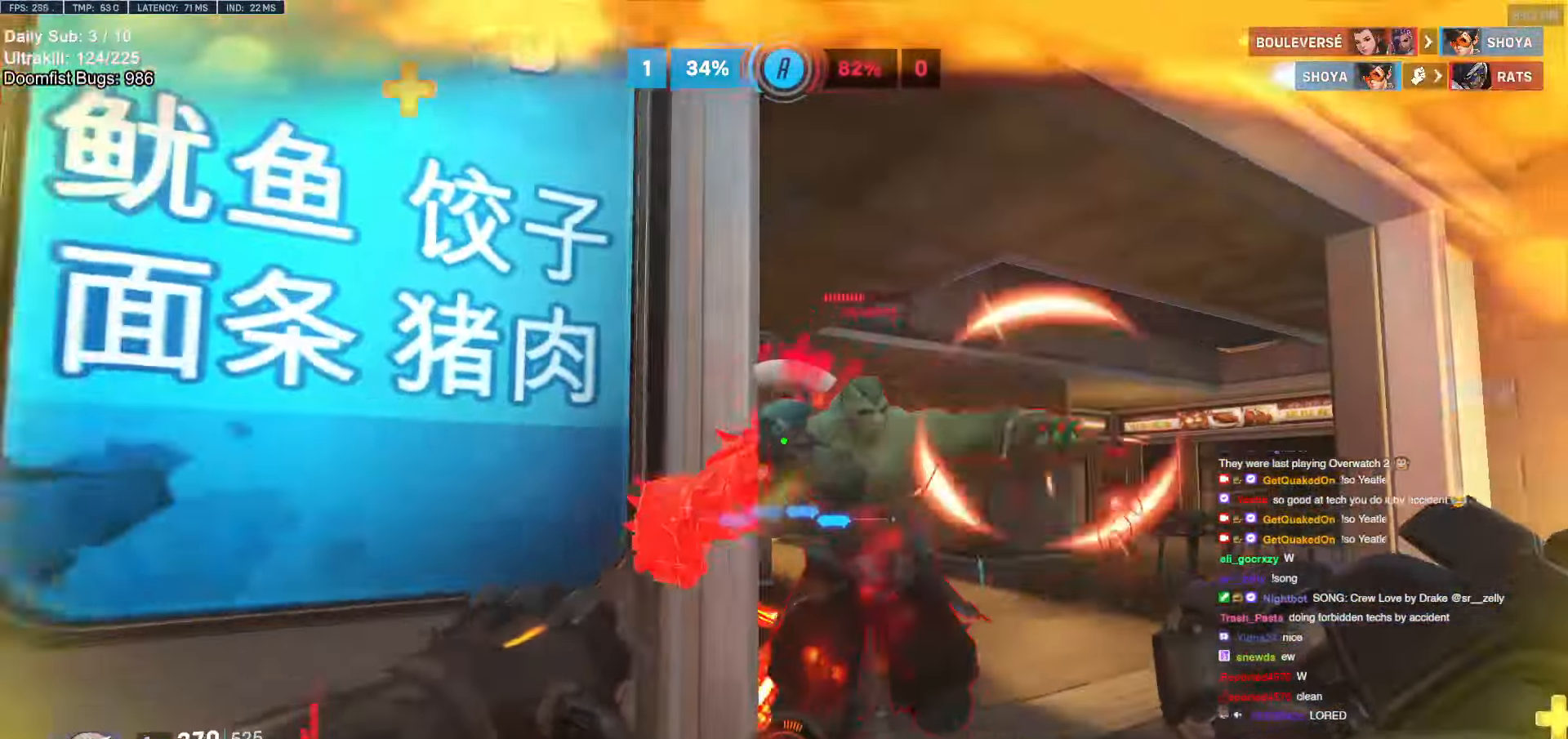
{"keys": ["a", "s"], "mouse": [], "events": [[83, "a", "up"], [83, "space", "down"], [133, "mouse_left", "down"], [133, "space", "up"], [317, "a", "down"], [317, "mouse_left", "up"]]}
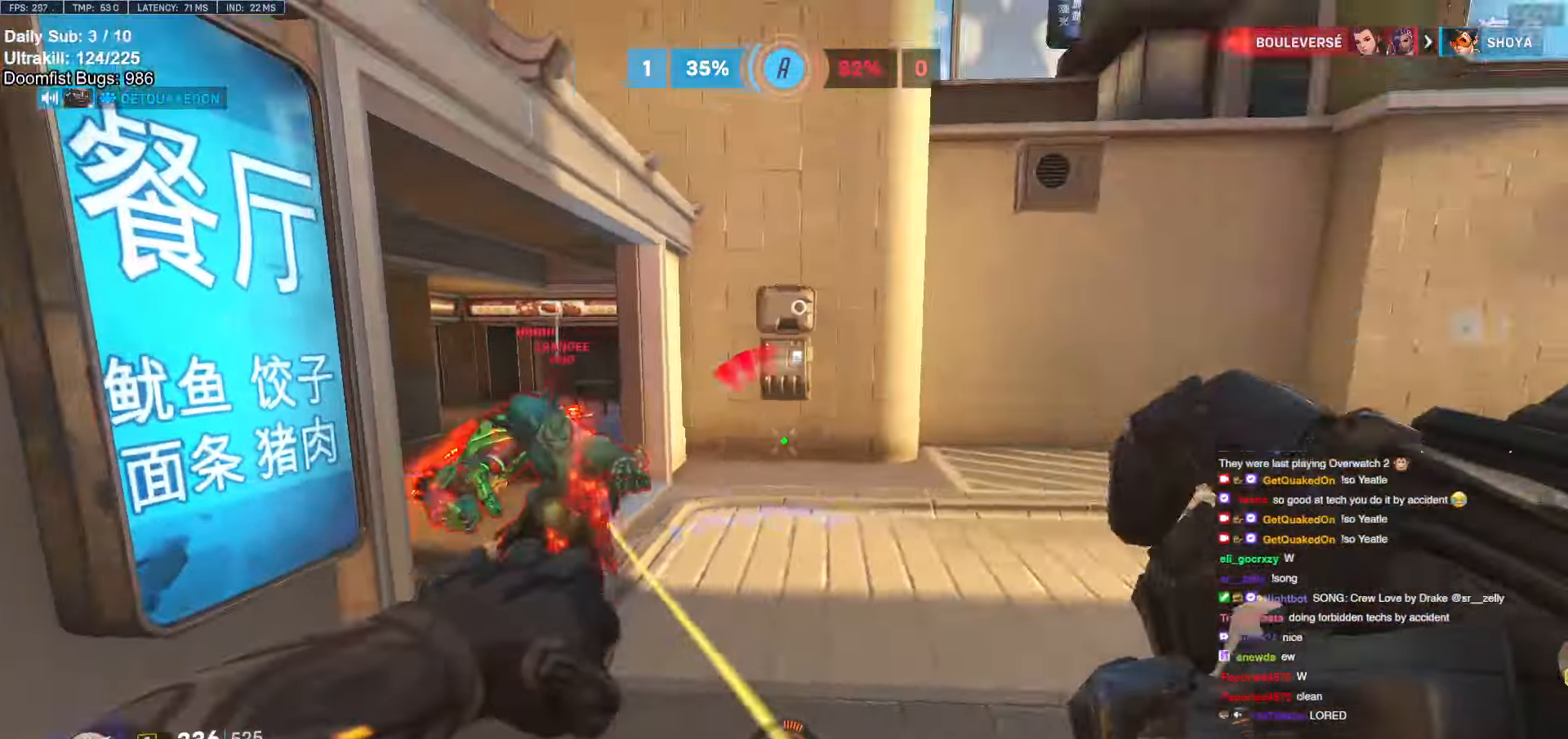
{"keys": ["s"], "mouse": [], "events": [[50, "mouse_left", "down"], [50, "shift", "down"], [133, "mouse_left", "up"], [133, "shift", "up"], [183, "a", "up"]]}
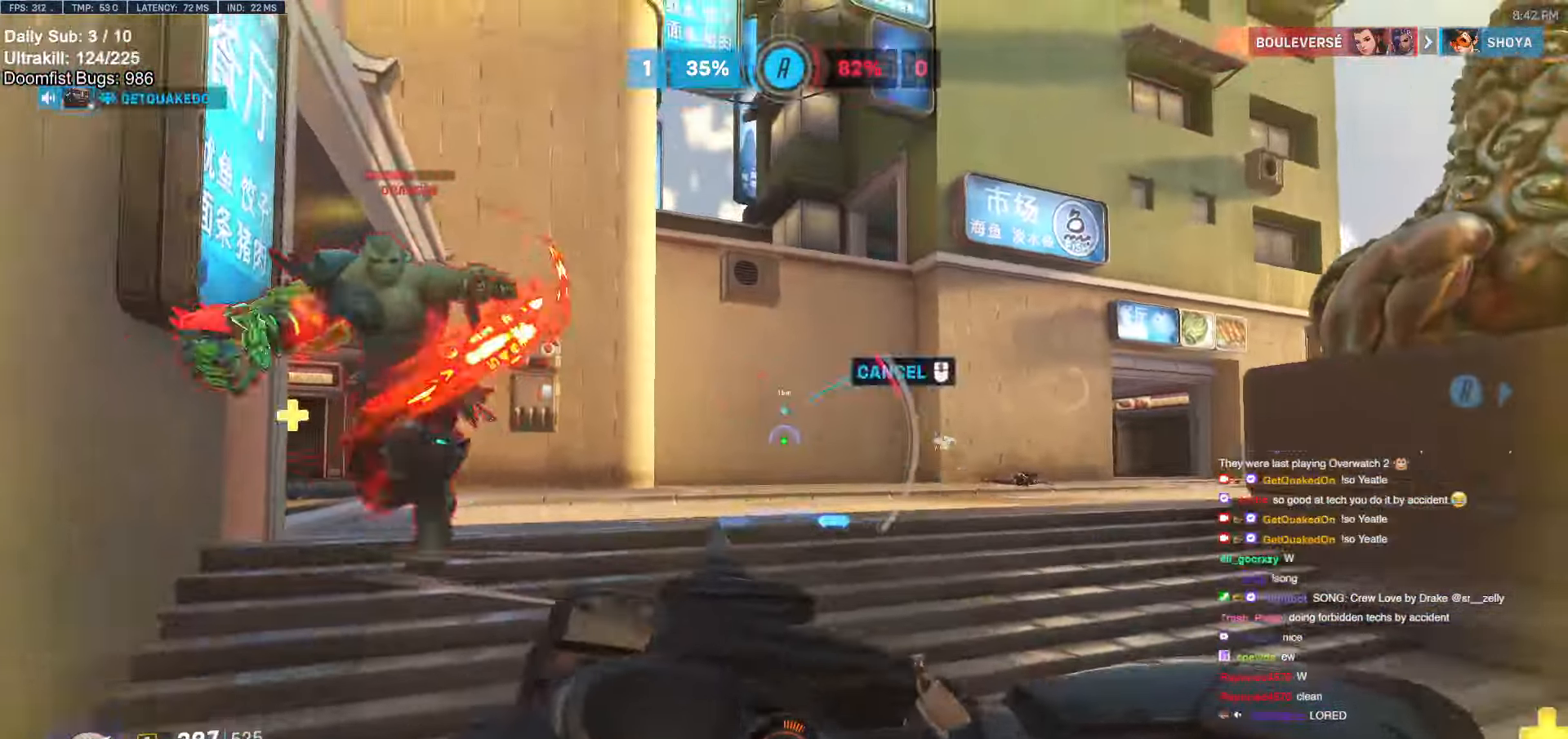
{"keys": ["d", "w"], "mouse": [], "events": [[67, "s", "up"], [100, "d", "down"], [150, "shift", "down"], [200, "w", "down"], [300, "shift", "up"], [350, "mouse_left", "down"], [400, "d", "up"], [450, "d", "down"], [483, "mouse_left", "up"]]}
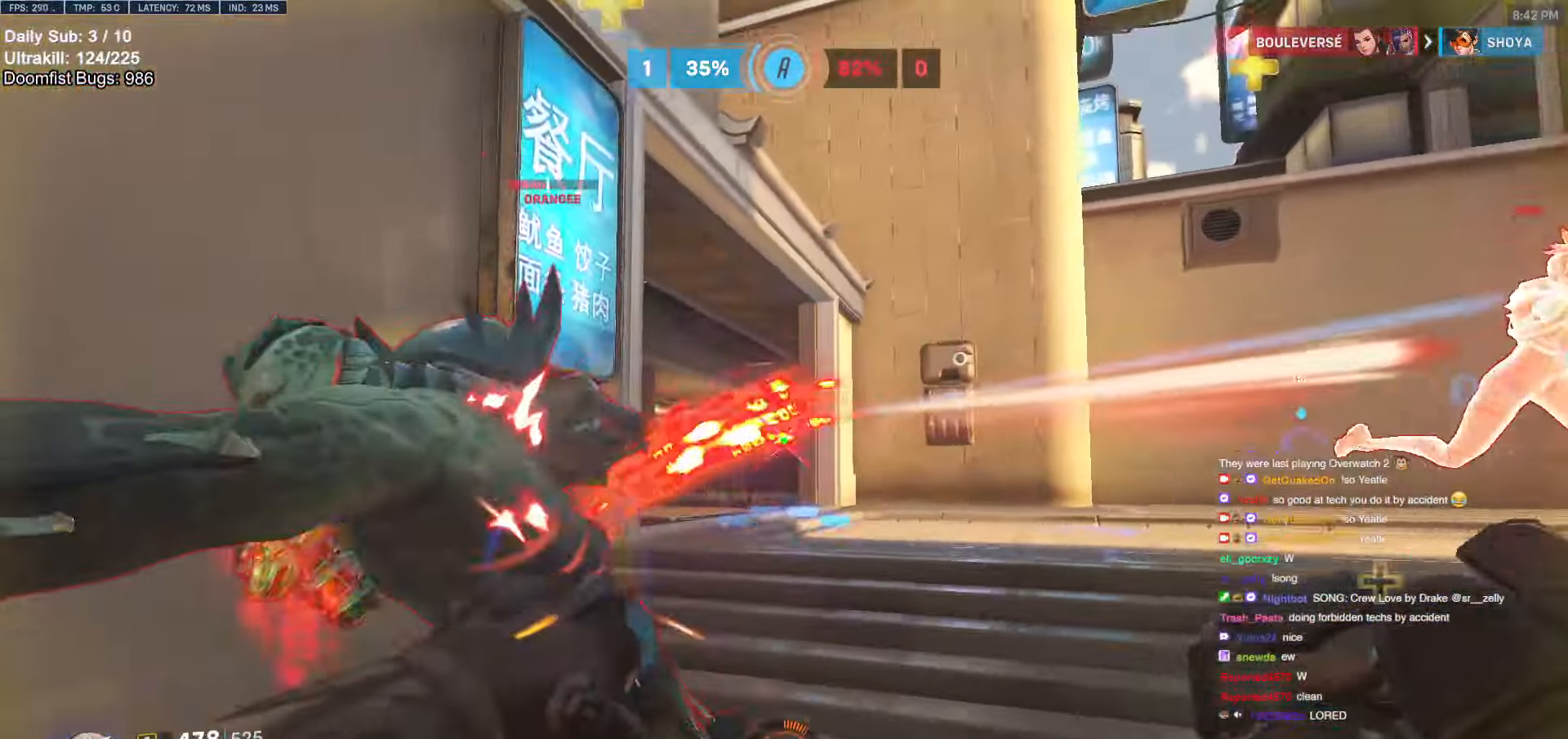
{"keys": ["d"], "mouse": [], "events": [[83, "a", "down"], [83, "d", "up"], [83, "mouse_left", "down"], [83, "w", "up"], [133, "melee", "down"], [183, "s", "down"], [233, "melee", "up"], [233, "mouse_left", "up"], [283, "a", "up"], [317, "space", "down"], [350, "d", "down"], [400, "s", "up"], [400, "space", "up"]]}
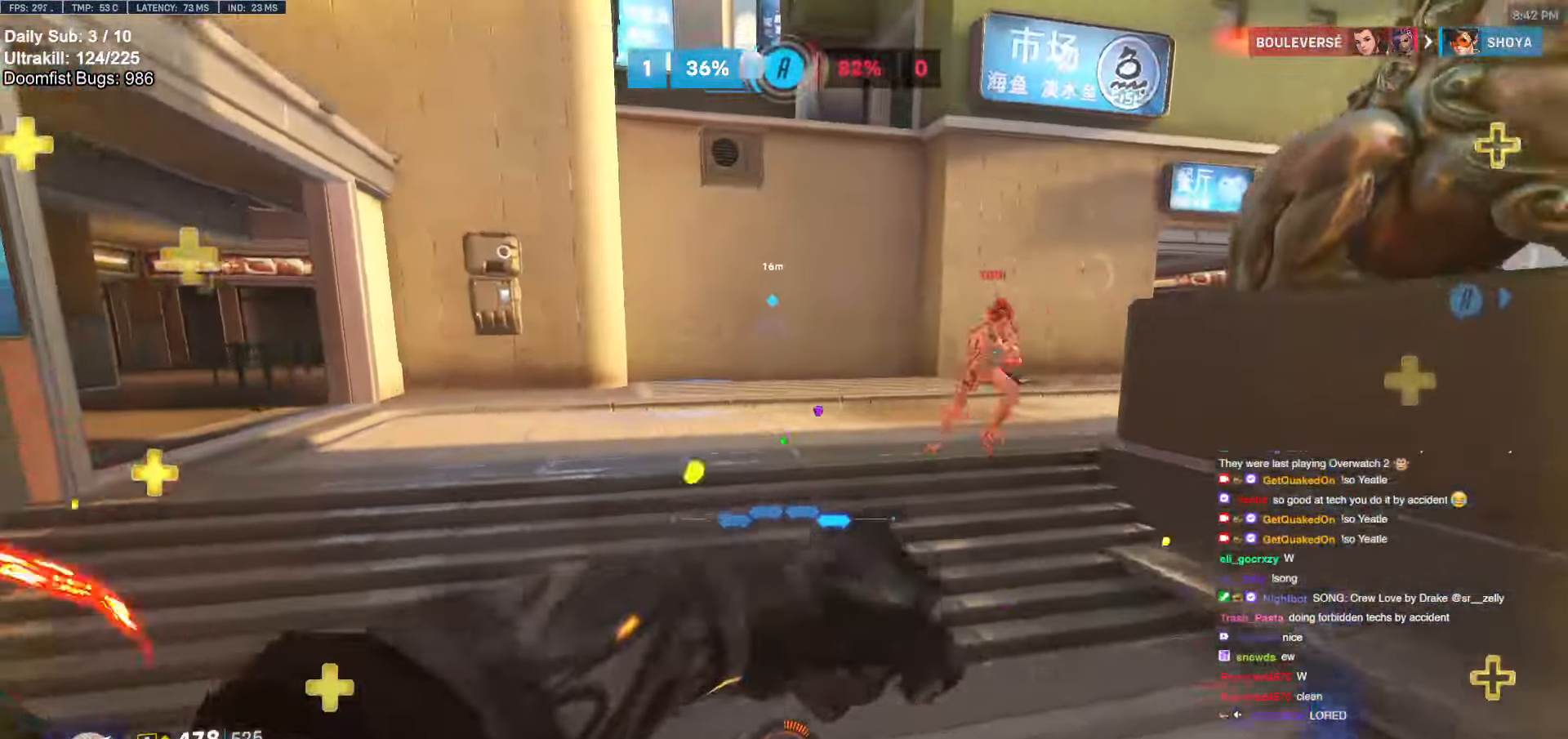
{"keys": ["a", "w"], "mouse": ["right"], "events": [[200, "mouse_left", "down"], [250, "mouse_right", "down"], [333, "a", "down"], [333, "d", "up"], [333, "mouse_left", "up"], [333, "w", "down"]]}
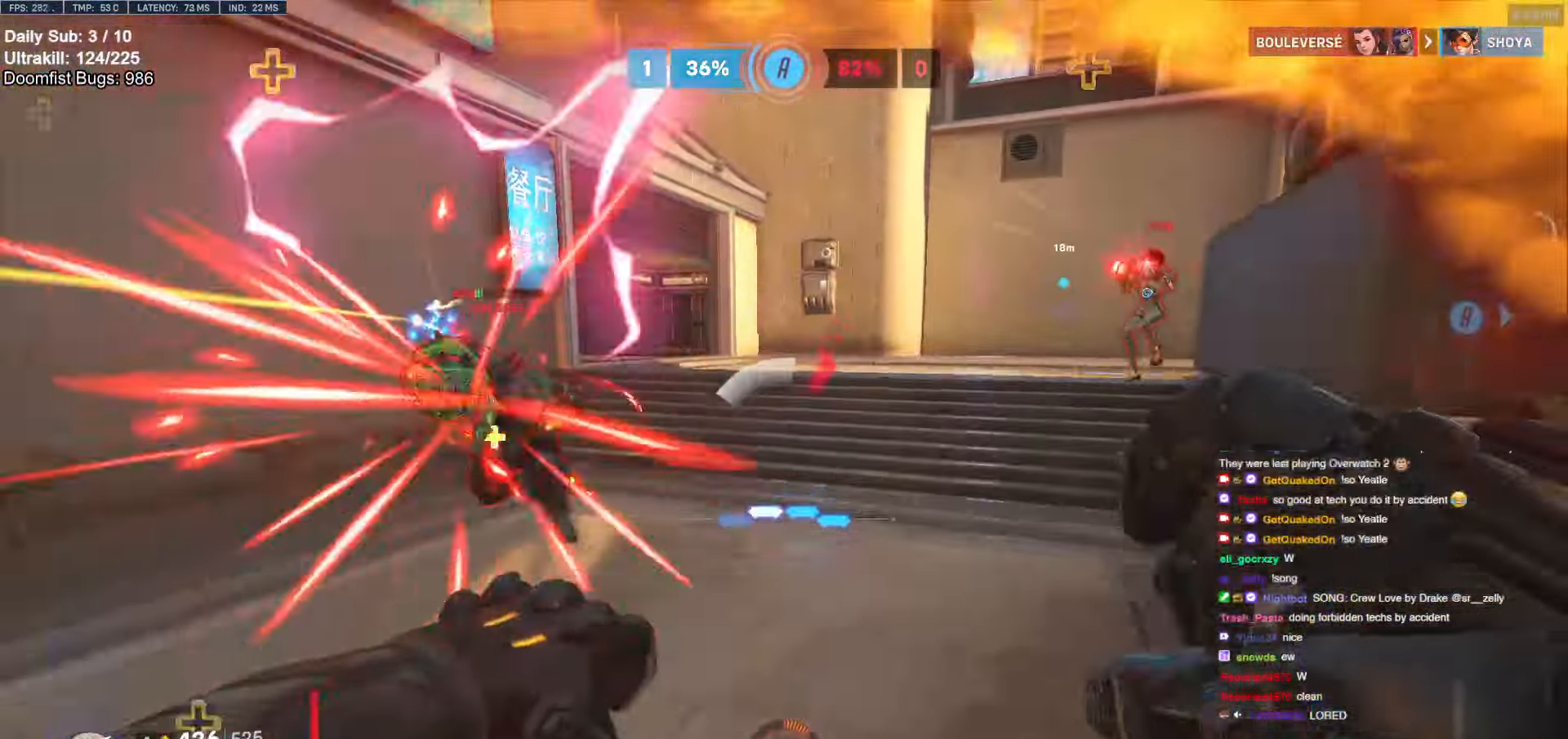
{"keys": ["a"], "mouse": ["right"], "events": [[450, "w", "up"]]}
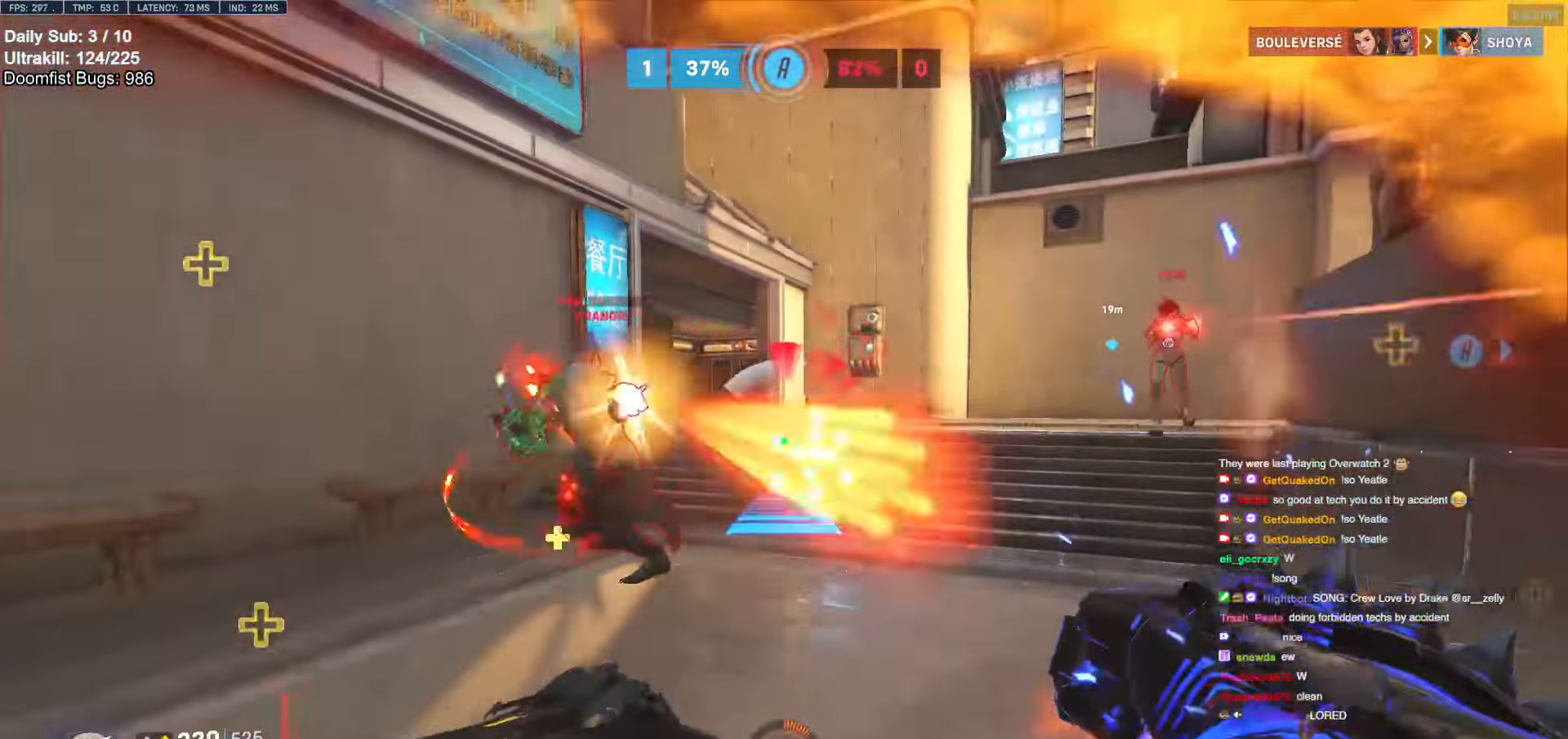
{"keys": ["a", "w"], "mouse": ["right"], "events": [[467, "w", "down"]]}
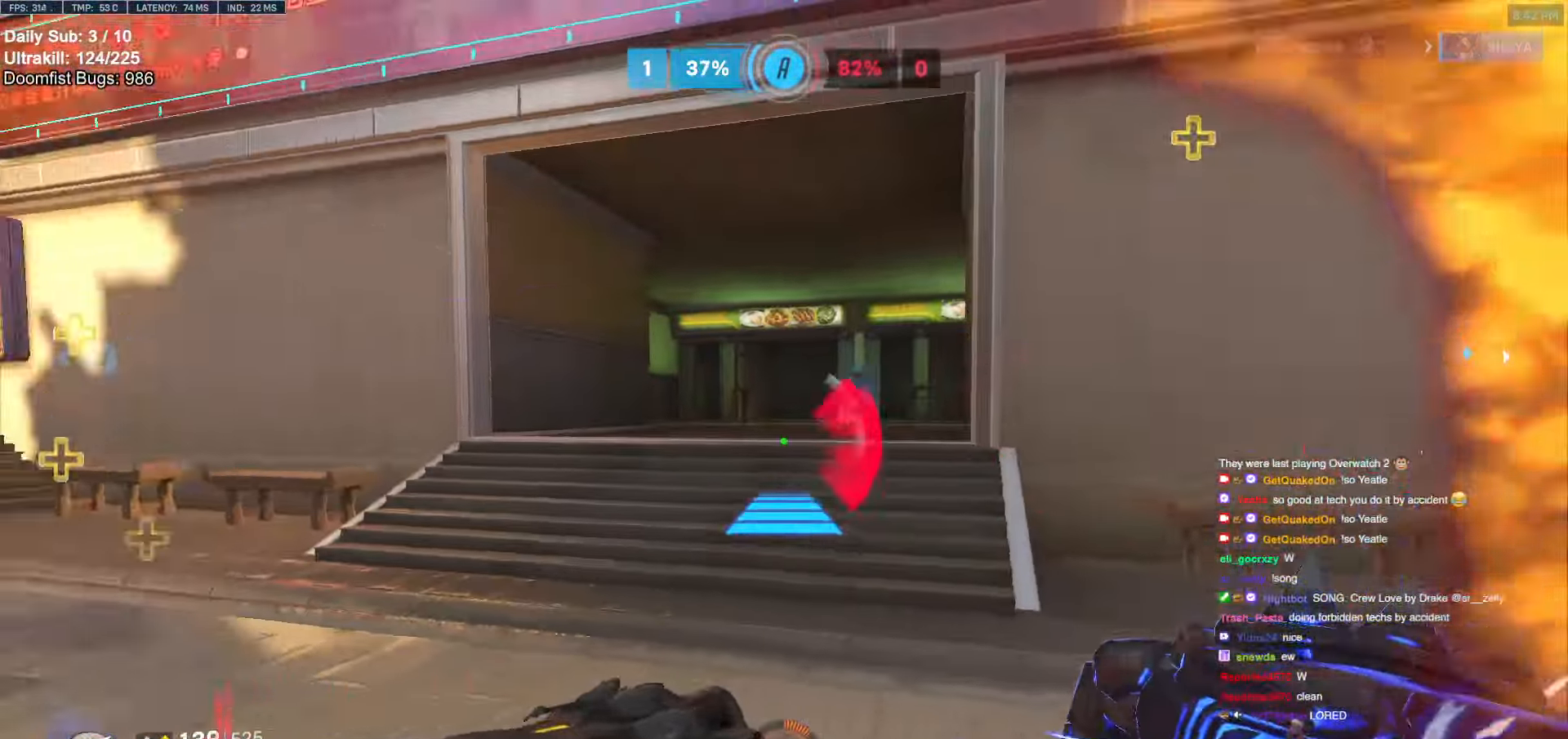
{"keys": ["w"], "mouse": [], "events": [[50, "a", "up"], [50, "mouse_right", "up"], [200, "space", "down"], [233, "space", "up"]]}
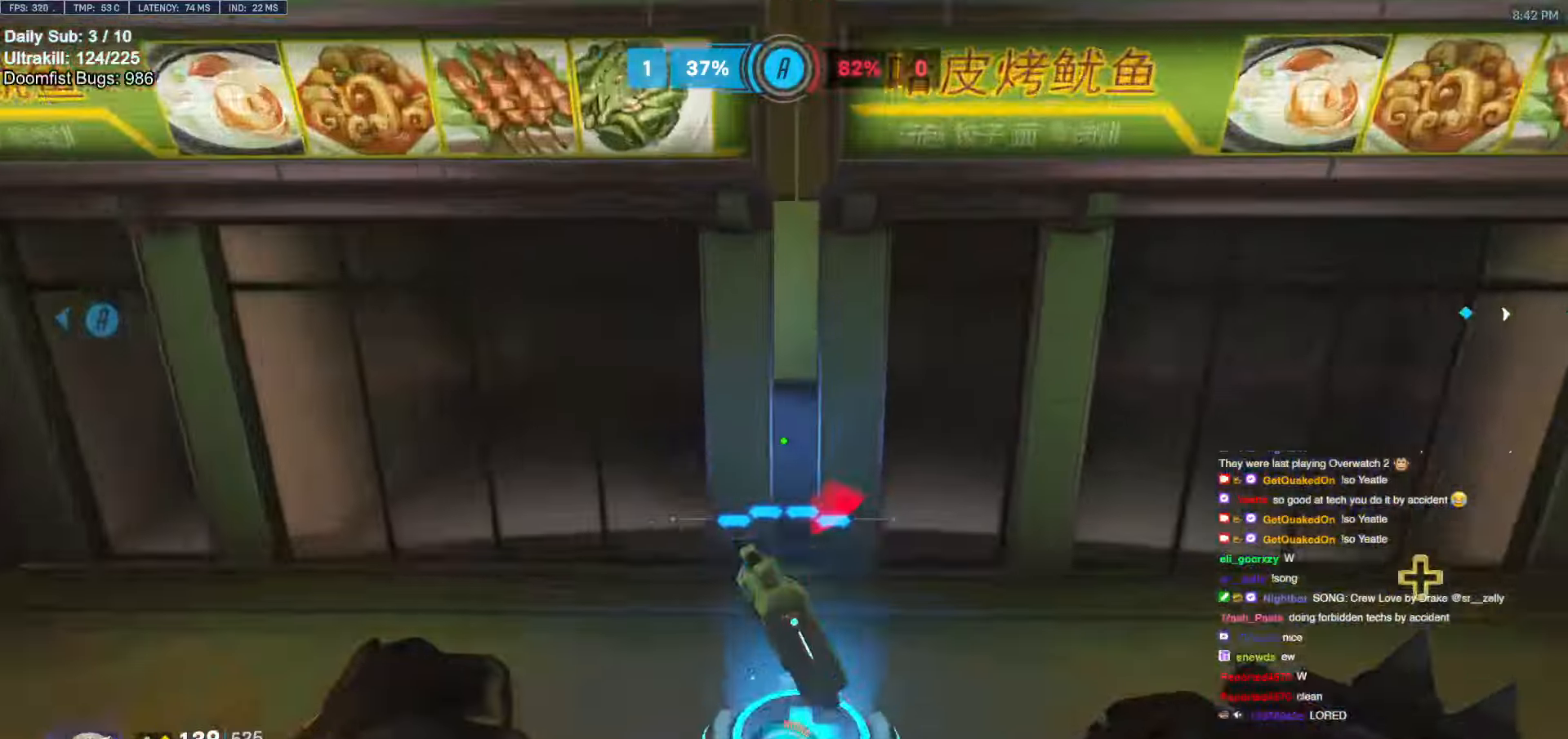
{"keys": ["a", "w"], "mouse": [], "events": [[200, "a", "down"]]}
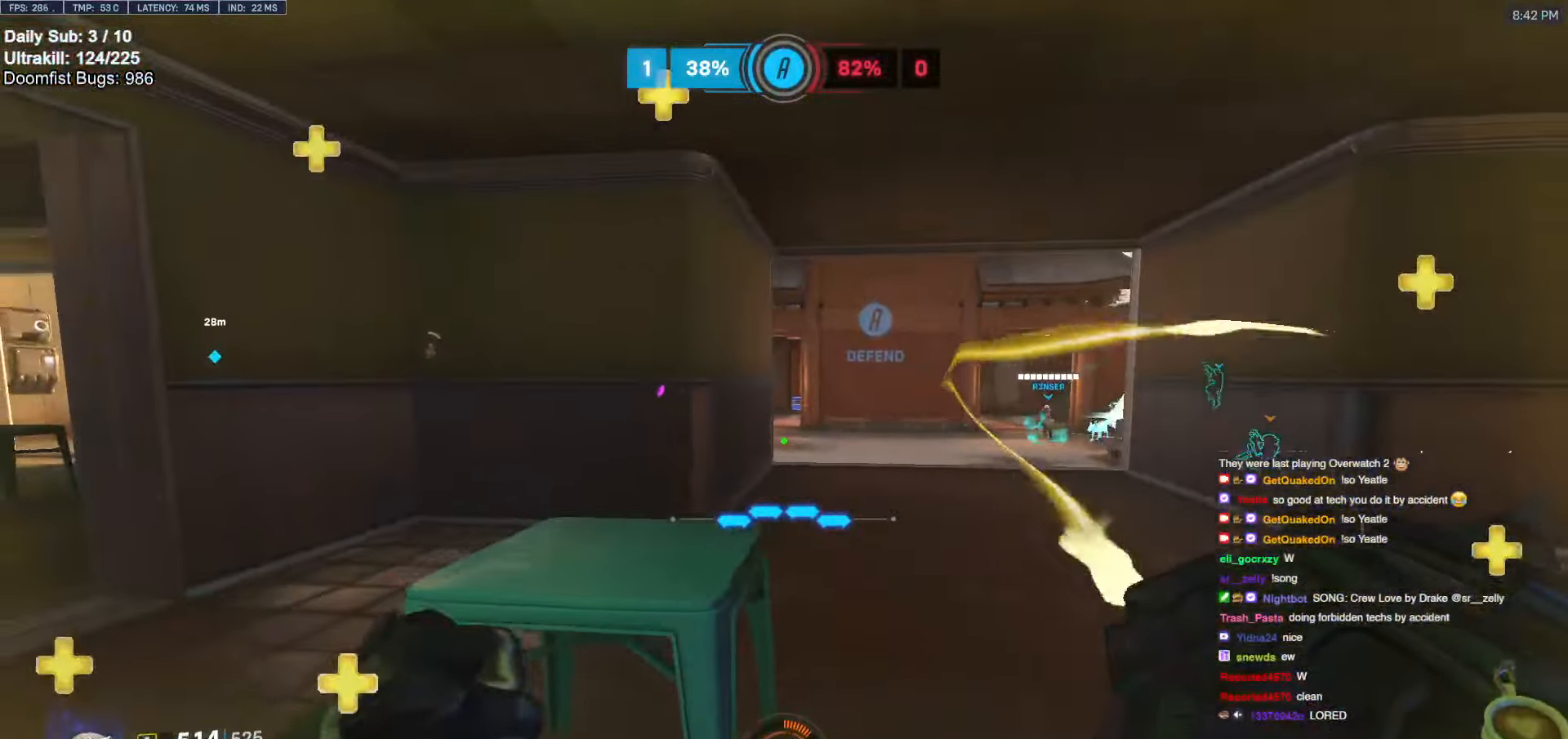
{"keys": ["d", "w"], "mouse": [], "events": [[133, "space", "down"], [167, "a", "up"], [217, "d", "down"], [267, "space", "up"]]}
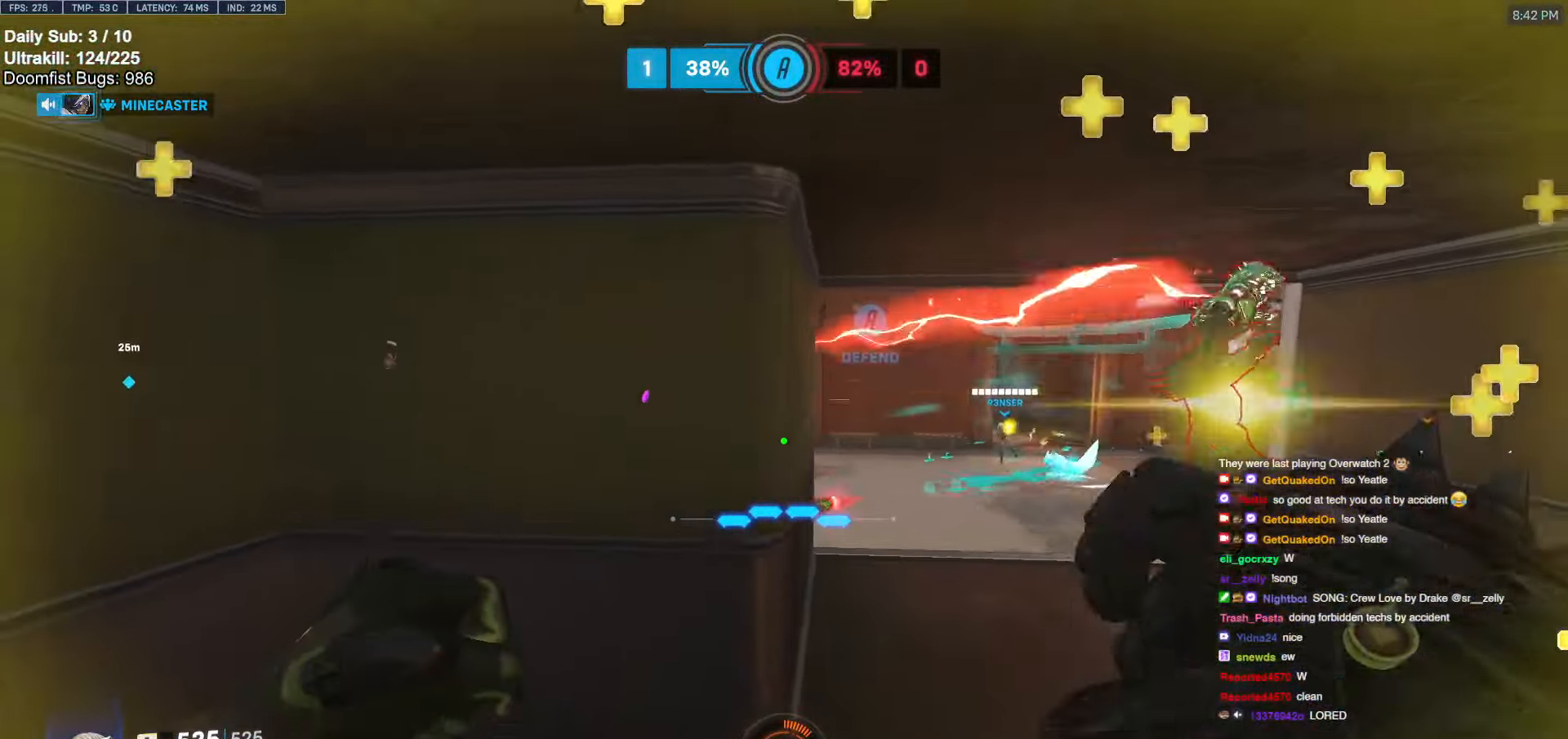
{"keys": ["a", "w"], "mouse": [], "events": [[233, "a", "down"], [233, "d", "up"], [283, "mouse_left", "down"], [367, "mouse_left", "up"]]}
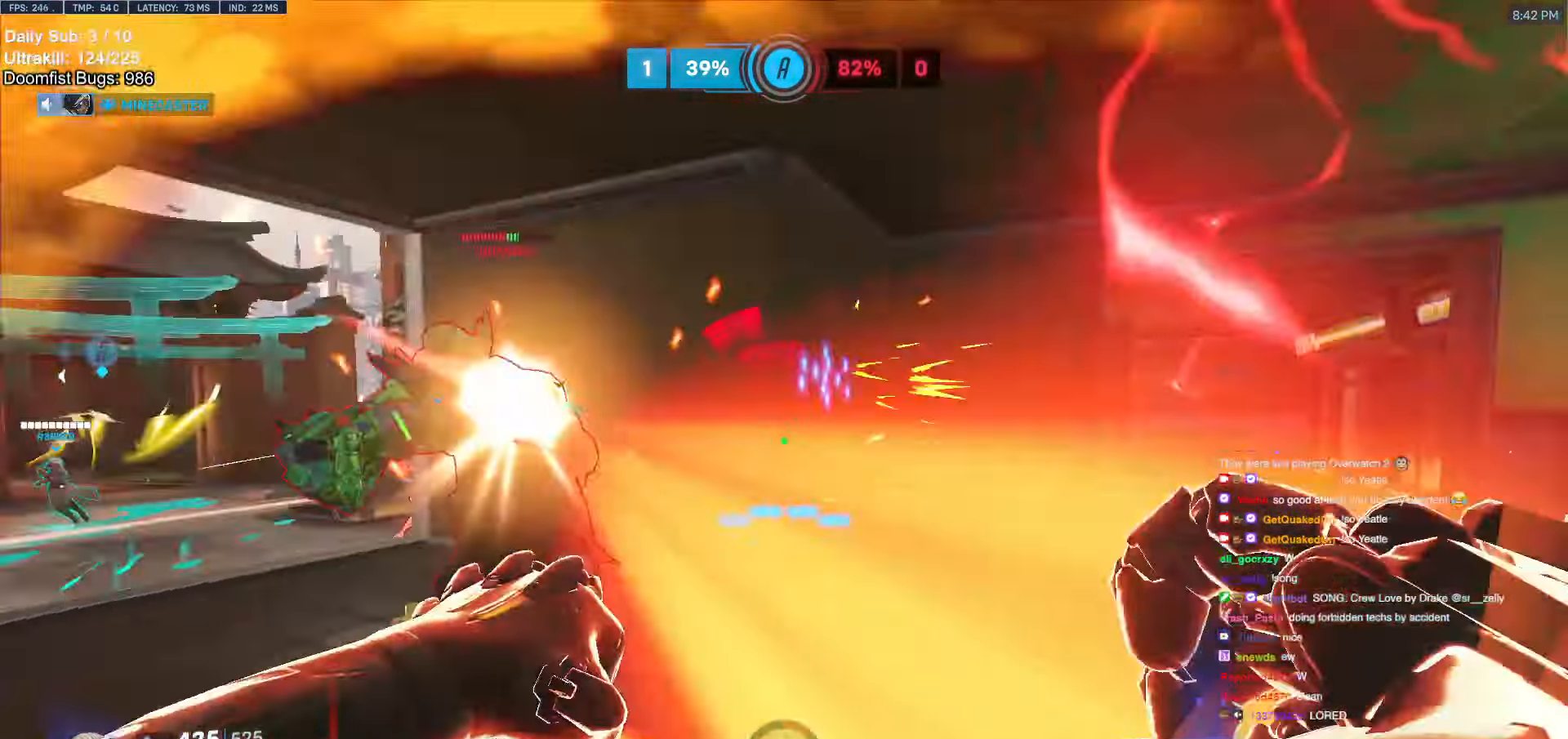
{"keys": ["w"], "mouse": [], "events": [[150, "a", "up"], [150, "mouse_left", "down"], [250, "mouse_left", "up"], [317, "e", "down"], [317, "space", "down"], [350, "space", "up"], [383, "e", "up"]]}
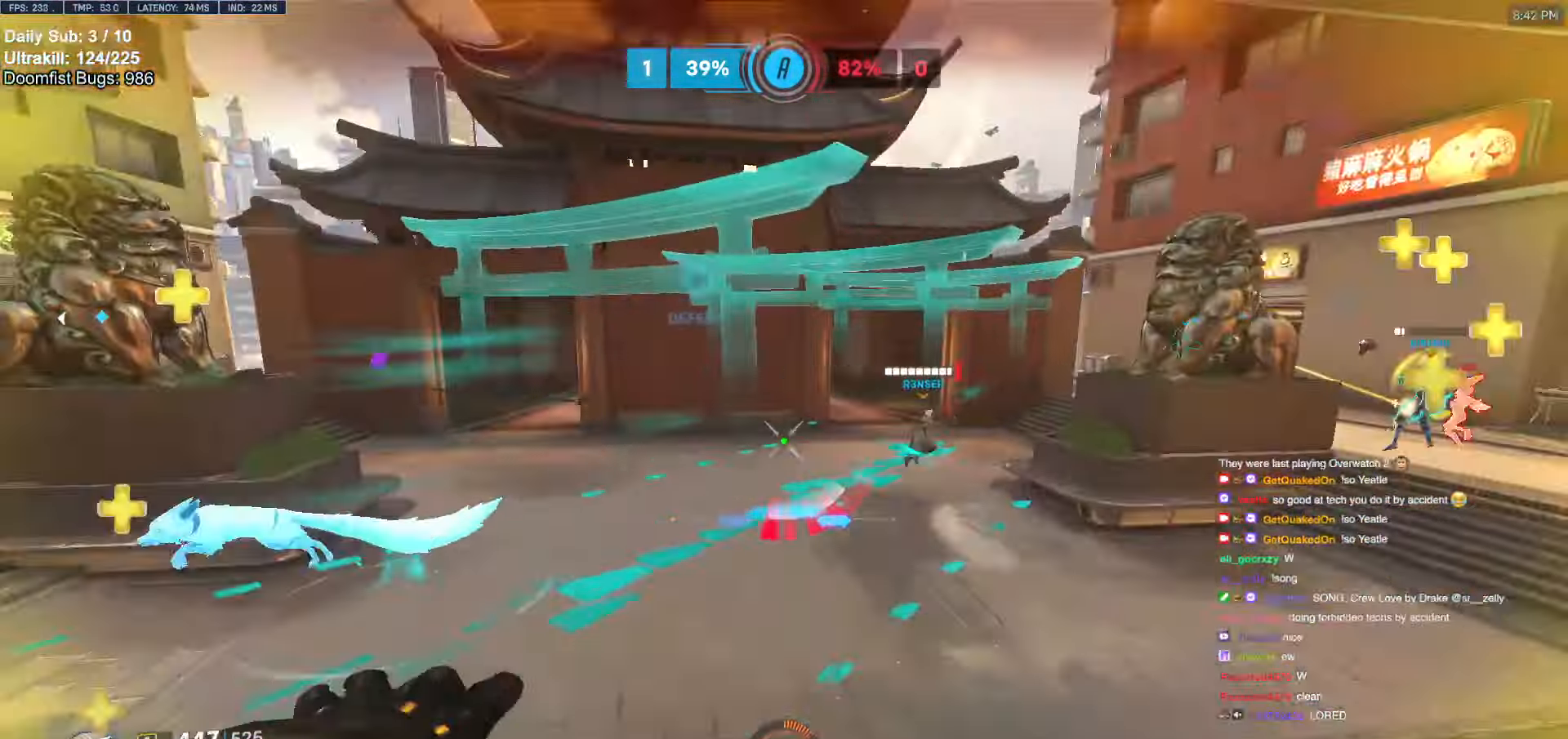
{"keys": ["d", "s"], "mouse": [], "events": [[167, "d", "down"], [217, "w", "up"], [317, "a", "down"], [317, "d", "up"], [317, "s", "down"], [417, "a", "up"], [467, "d", "down"]]}
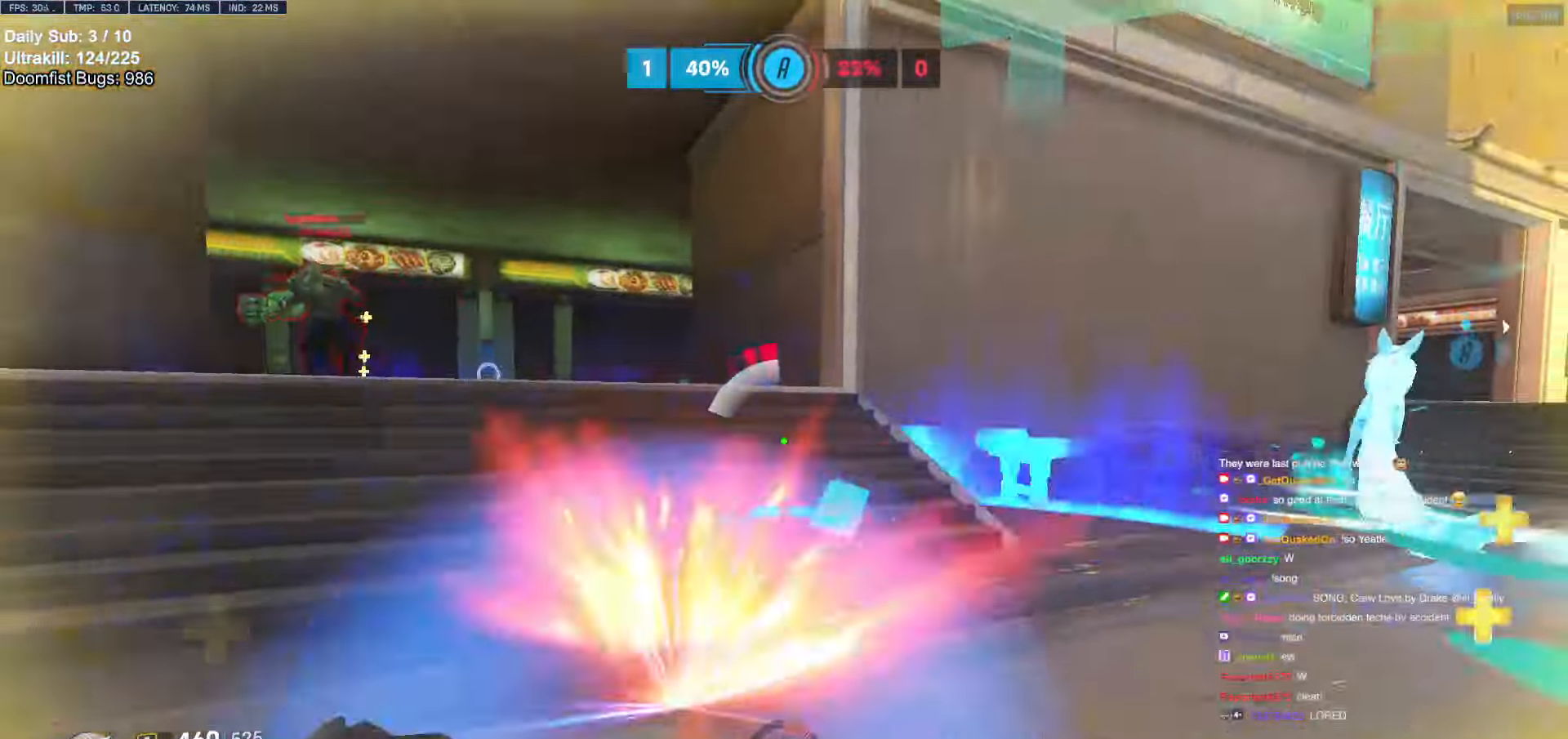
{"keys": ["a", "s"], "mouse": ["left"], "events": [[150, "d", "up"], [150, "space", "down"], [183, "mouse_left", "down"], [283, "mouse_left", "up"], [283, "space", "up"], [383, "a", "down"], [483, "mouse_left", "down"]]}